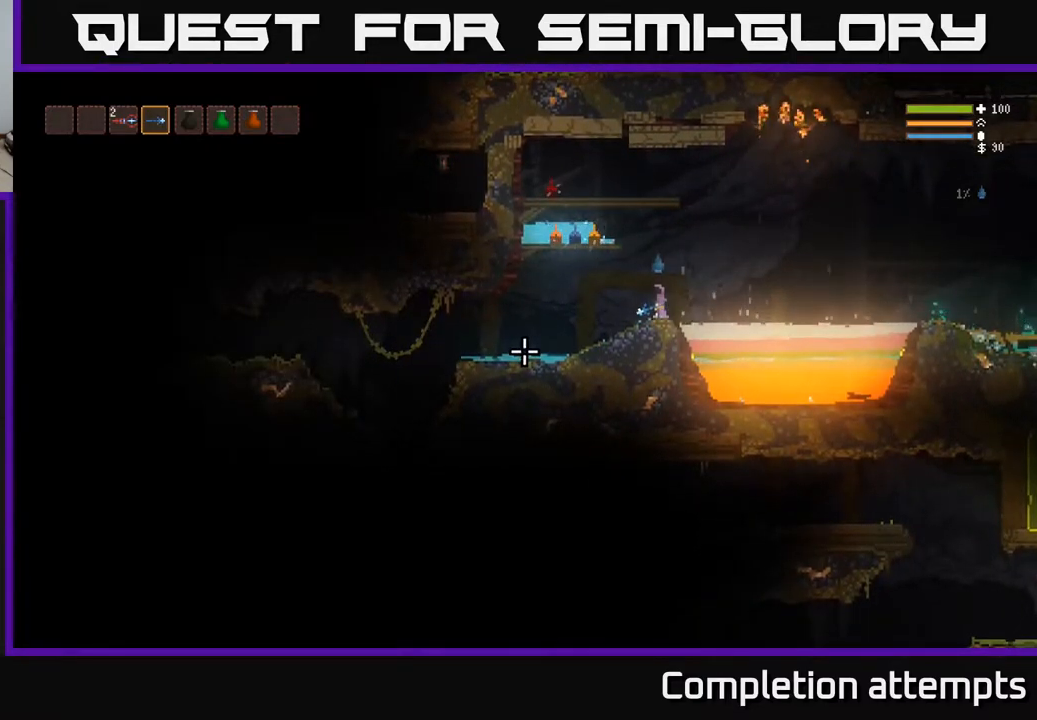
Gameplay with a controller (Xbox layout); each line is a JSON object with the inputs held at the frame after it. "events" lists button and stick changes between this image and that frame as [ms after this image, input, new state], when the widget could be followed in between.
{"buttons": [], "left_stick": "center", "right_stick": "left", "events": []}
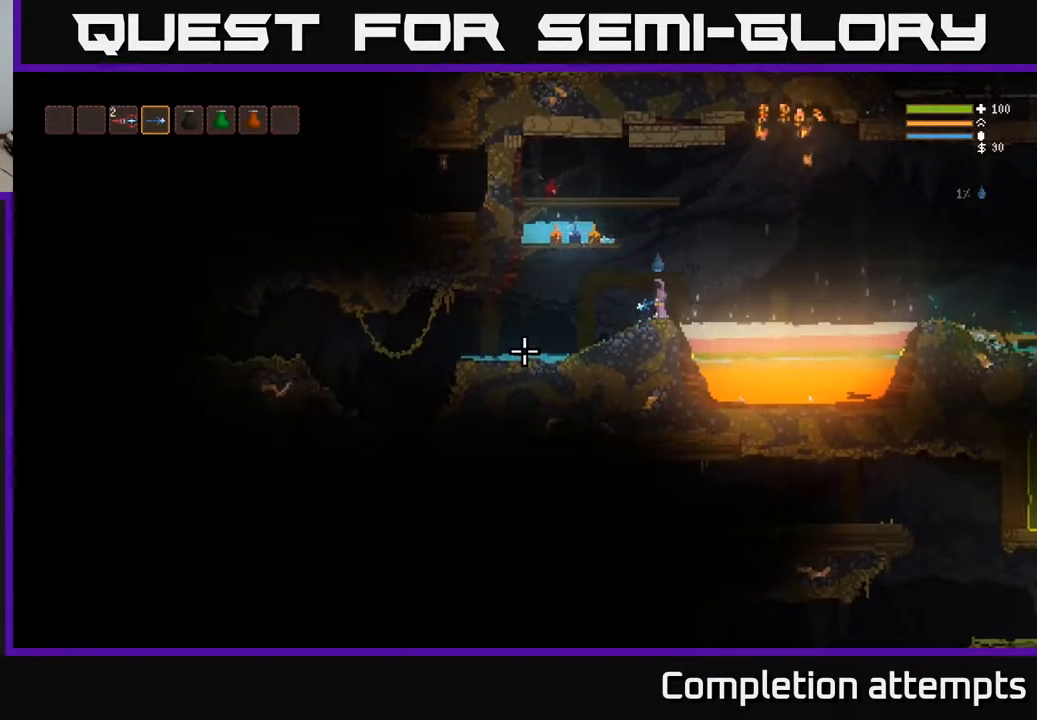
{"buttons": [], "left_stick": "center", "right_stick": "left", "events": []}
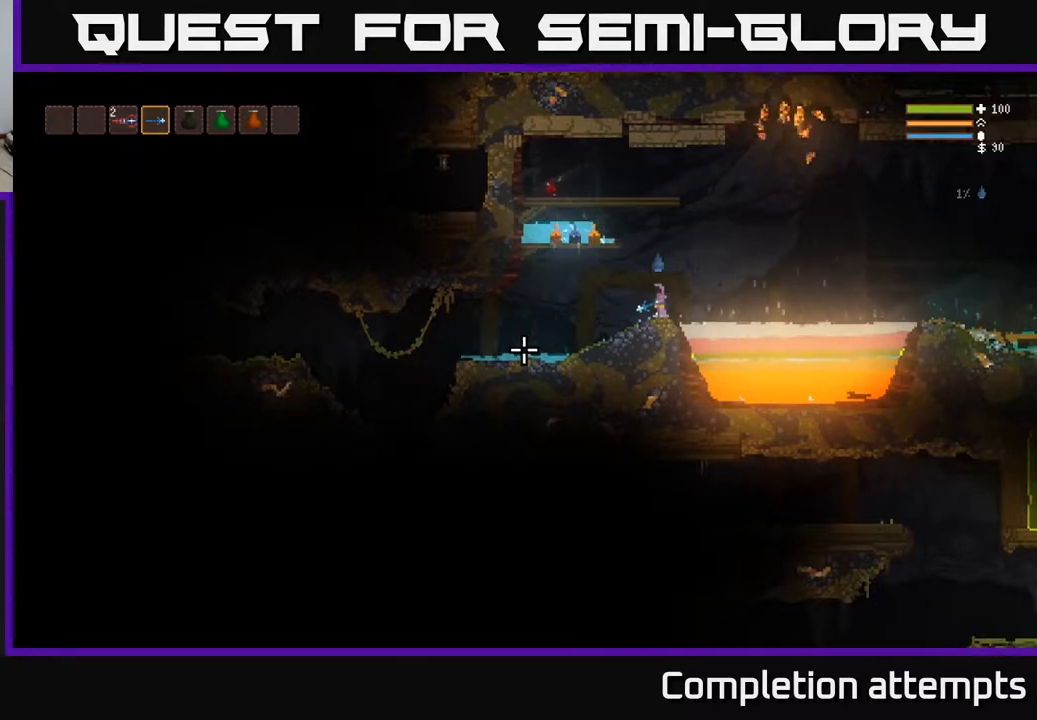
{"buttons": [], "left_stick": "center", "right_stick": "left", "events": []}
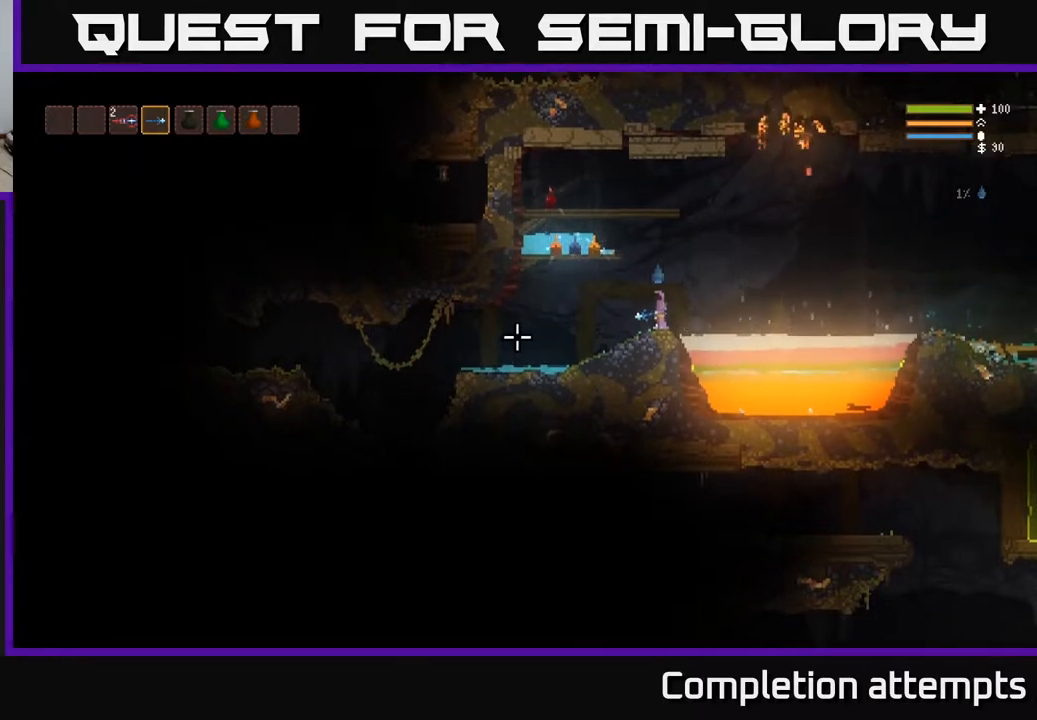
{"buttons": [], "left_stick": "center", "right_stick": "left", "events": []}
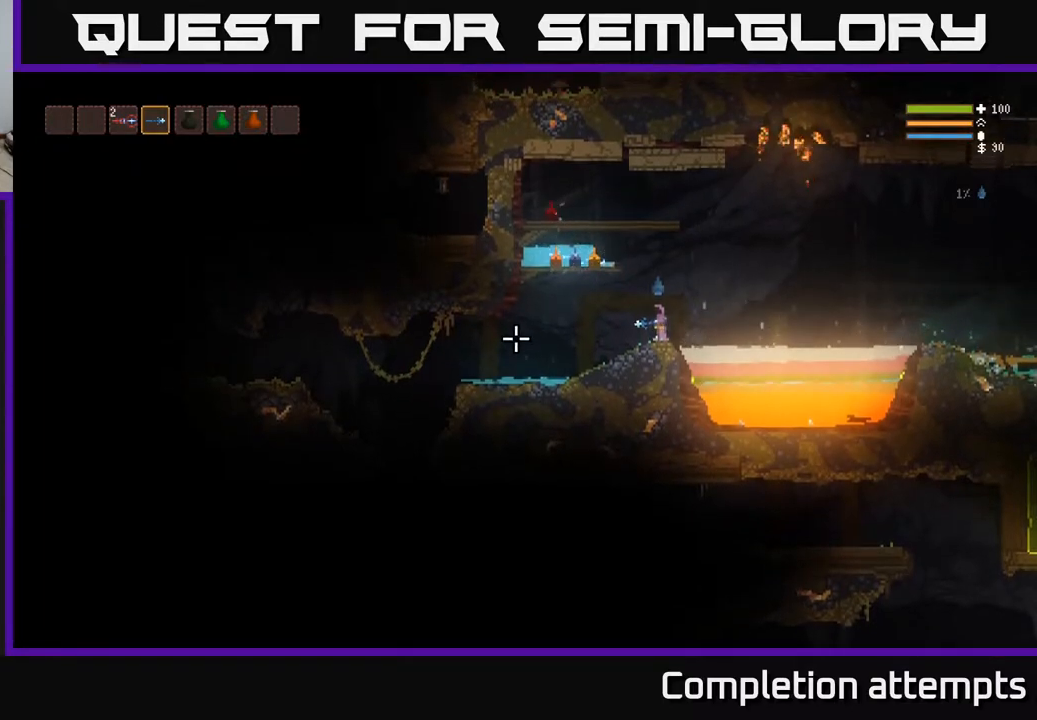
{"buttons": [], "left_stick": "center", "right_stick": "up-left", "events": [[267, "right_stick", "up-left"]]}
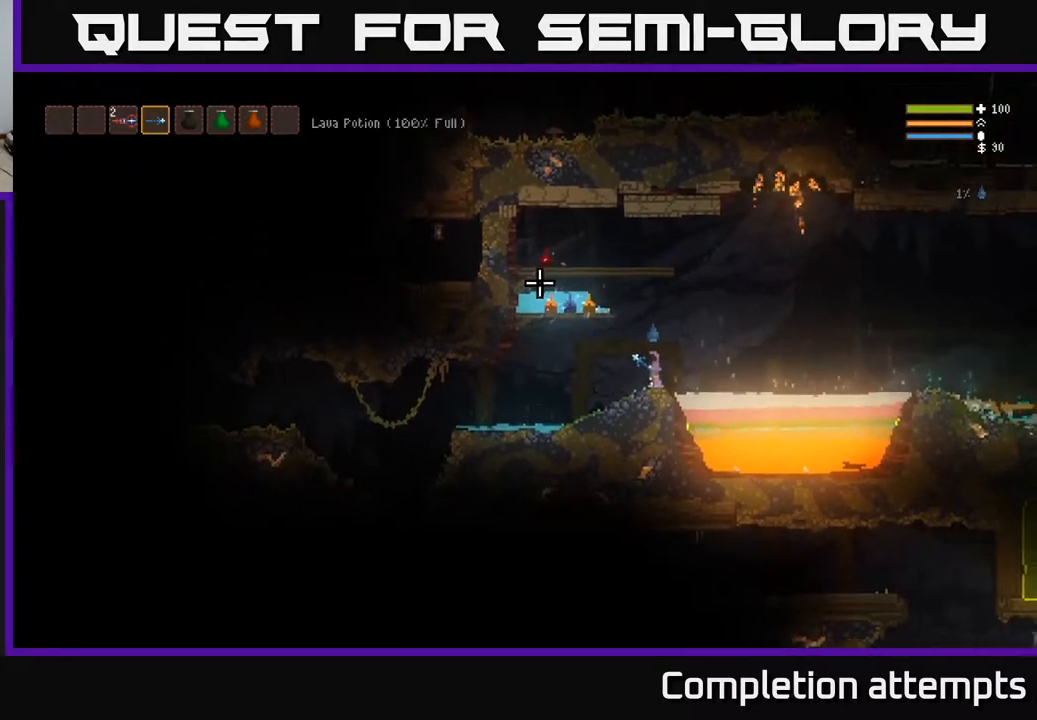
{"buttons": [], "left_stick": "center", "right_stick": "up", "events": [[400, "right_stick", "up"]]}
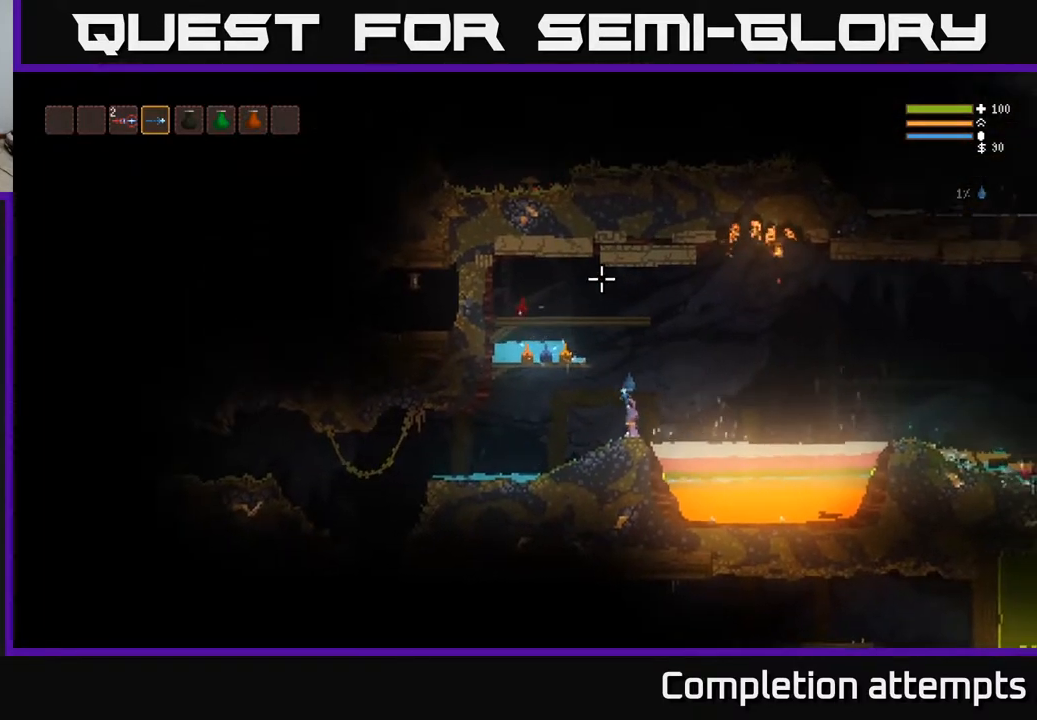
{"buttons": ["L2"], "left_stick": "up", "right_stick": "right", "events": [[33, "left_stick", "right"], [83, "L2", "down"], [300, "L2", "up"], [383, "right_stick", "up-right"], [417, "L2", "down"], [483, "right_stick", "right"], [500, "left_stick", "up"]]}
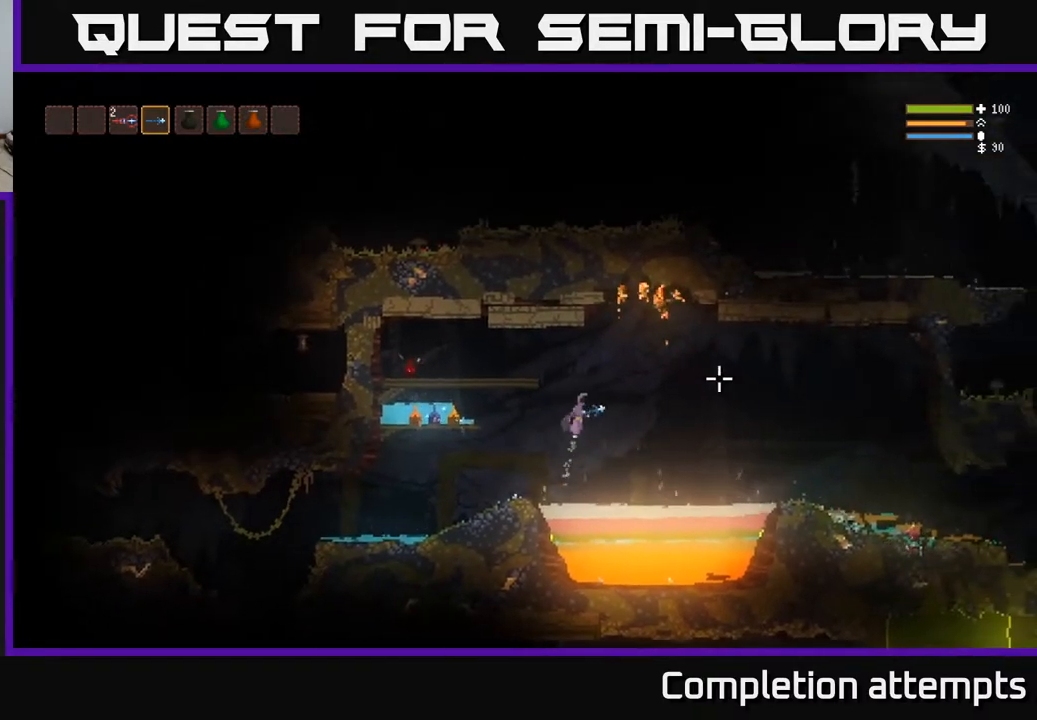
{"buttons": [], "left_stick": "left", "right_stick": "right", "events": [[17, "left_stick", "up-left"], [133, "left_stick", "left"], [167, "L2", "up"], [217, "L2", "down"], [417, "L2", "up"]]}
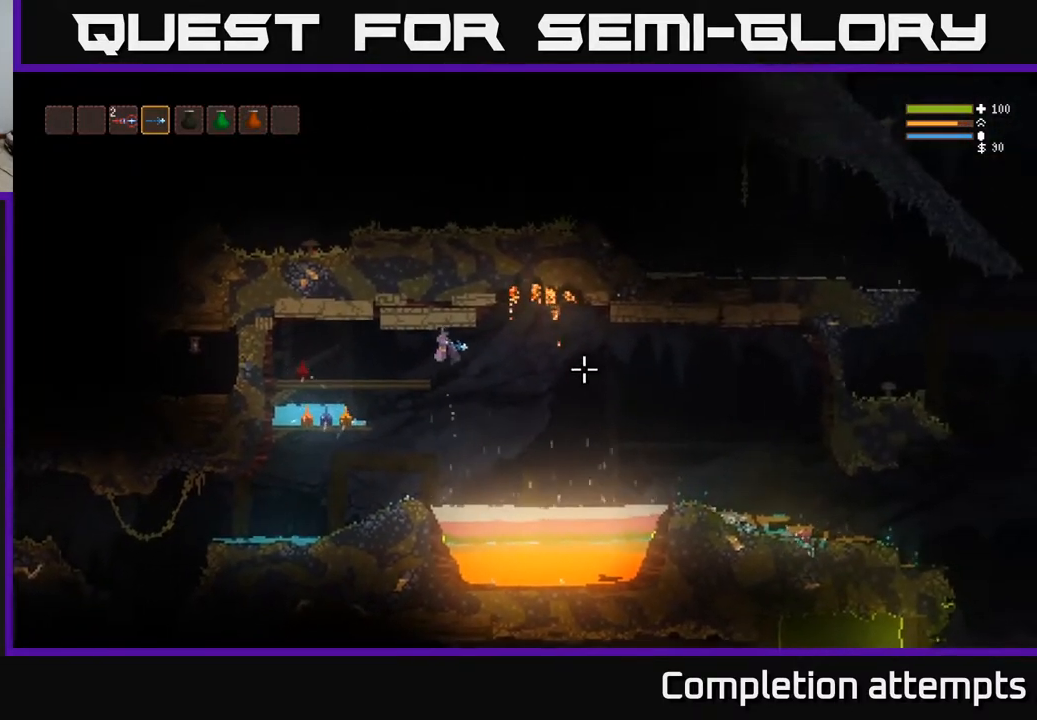
{"buttons": [], "left_stick": "center", "right_stick": "right", "events": [[267, "left_stick", "center"]]}
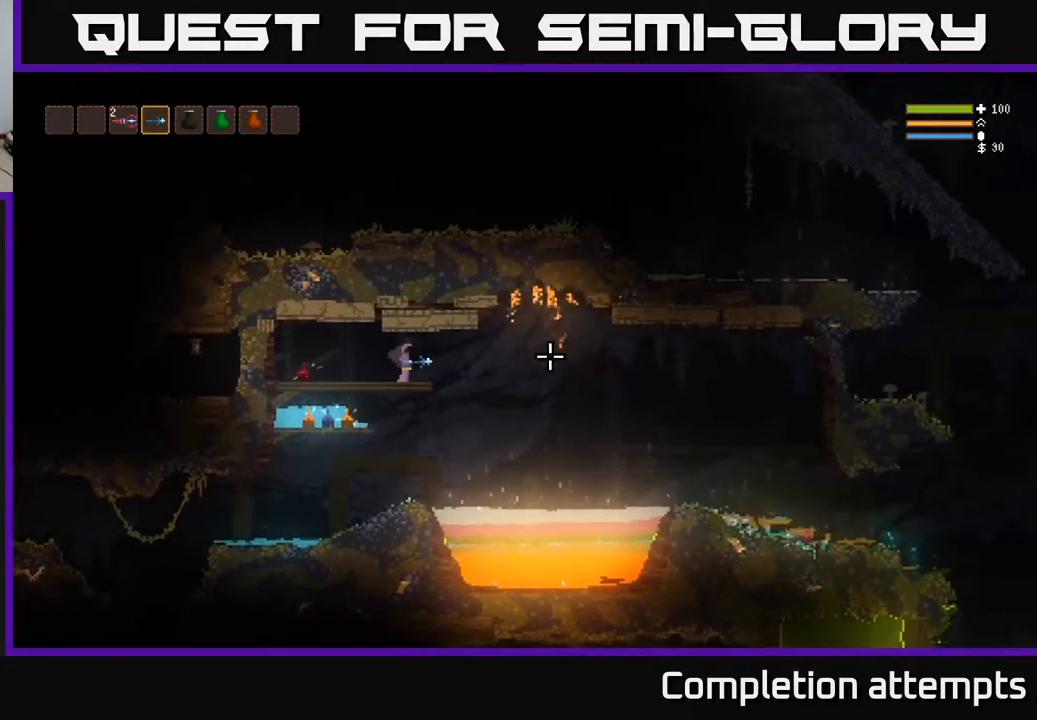
{"buttons": [], "left_stick": "right", "right_stick": "down", "events": [[283, "right_stick", "down-right"], [450, "left_stick", "right"], [467, "right_stick", "down"]]}
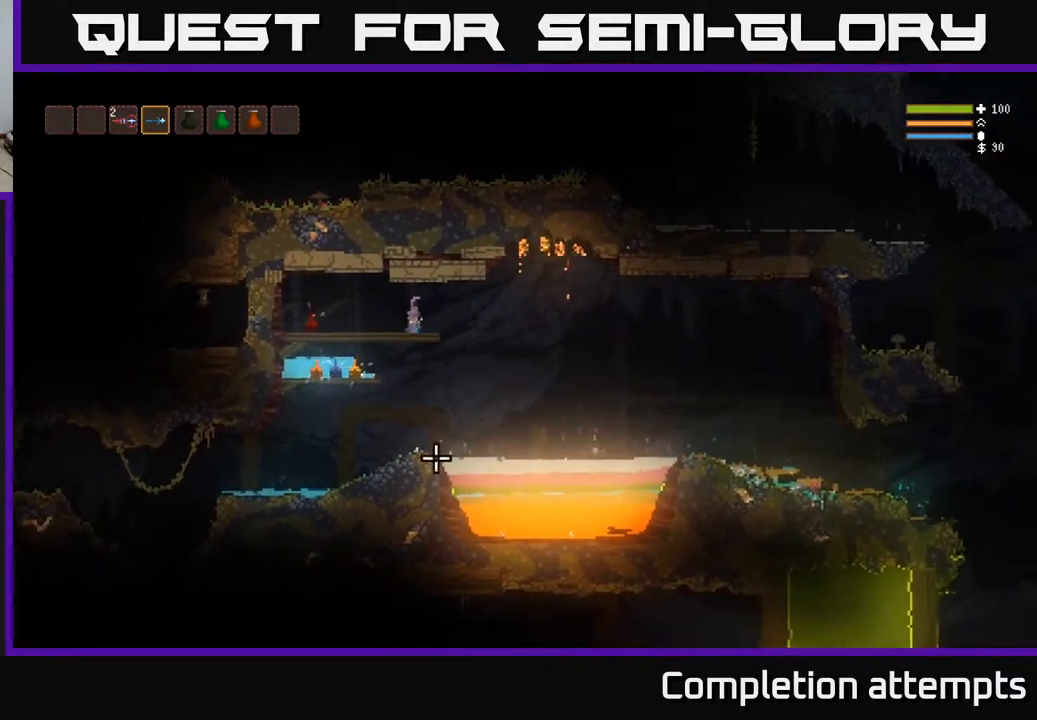
{"buttons": [], "left_stick": "left", "right_stick": "down-left", "events": [[17, "L2", "down"], [100, "right_stick", "down-left"], [183, "L2", "up"], [400, "left_stick", "center"], [450, "left_stick", "left"]]}
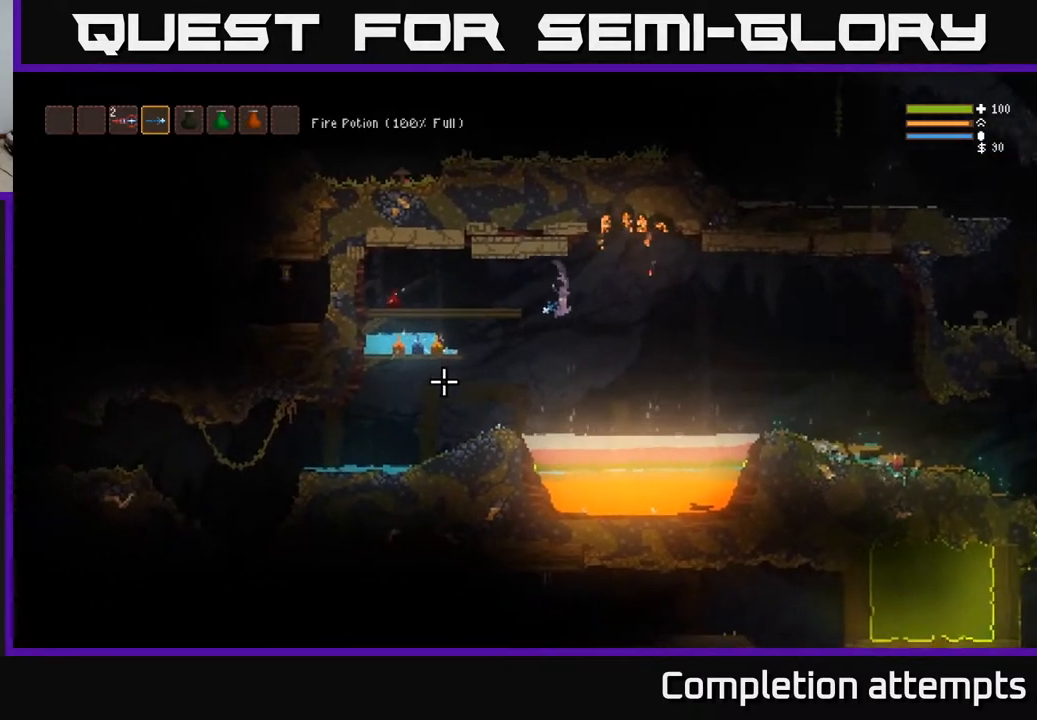
{"buttons": [], "left_stick": "left", "right_stick": "down-left", "events": [[100, "L2", "down"], [217, "L2", "up"]]}
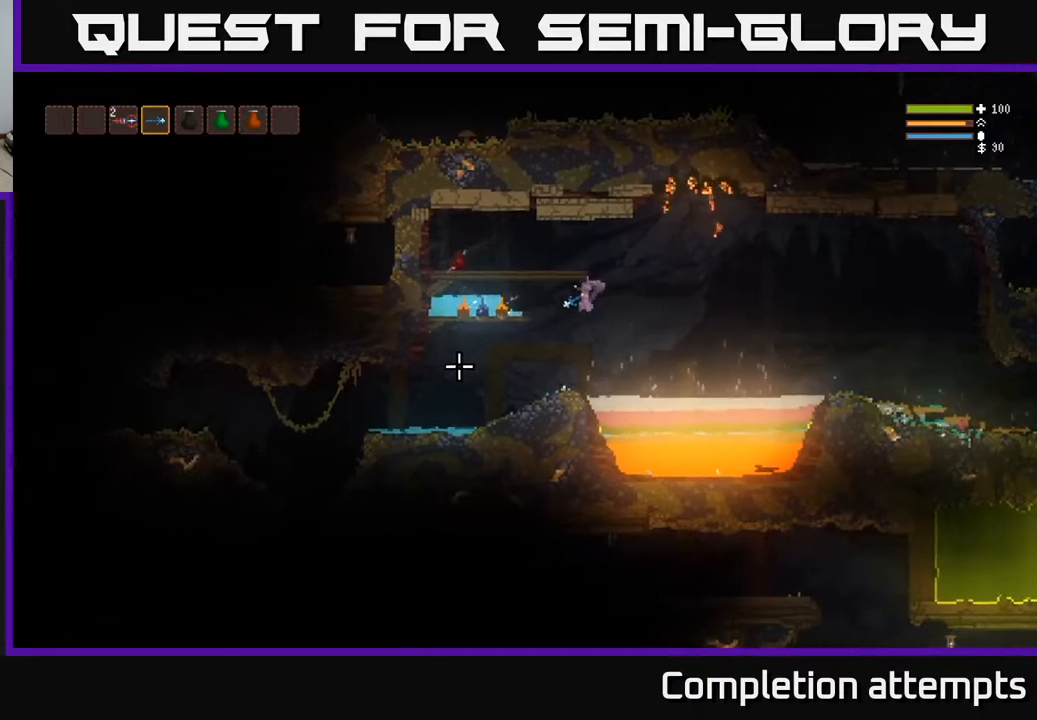
{"buttons": [], "left_stick": "center", "right_stick": "down-left", "events": [[50, "left_stick", "center"], [300, "left_stick", "left"], [467, "left_stick", "center"]]}
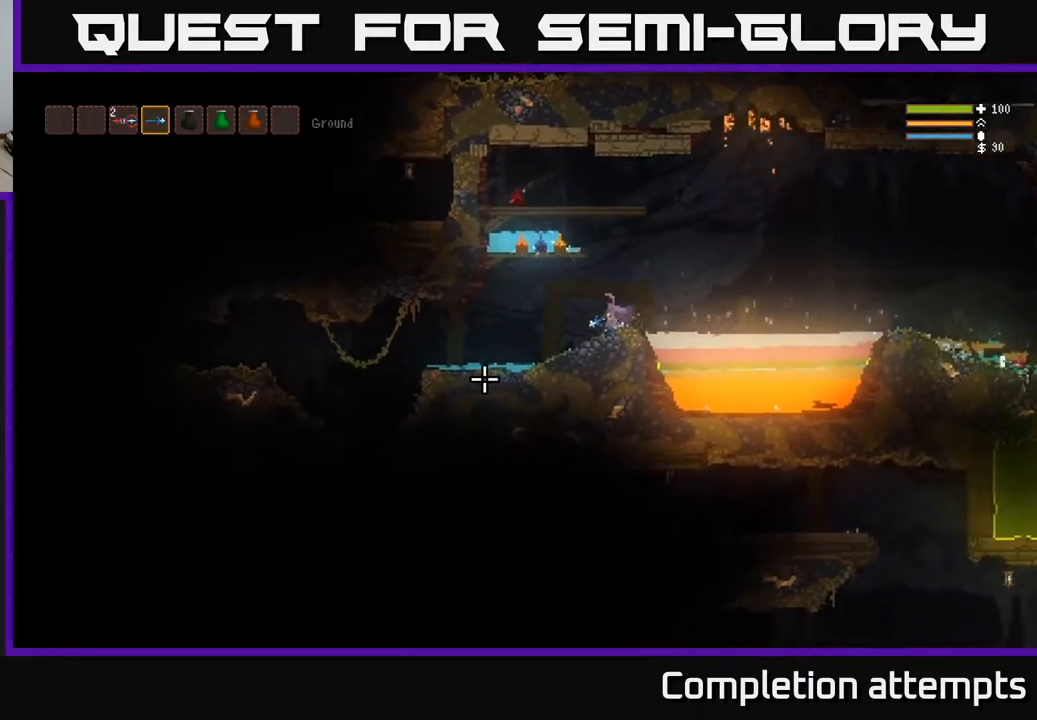
{"buttons": [], "left_stick": "center", "right_stick": "left", "events": [[83, "right_stick", "left"]]}
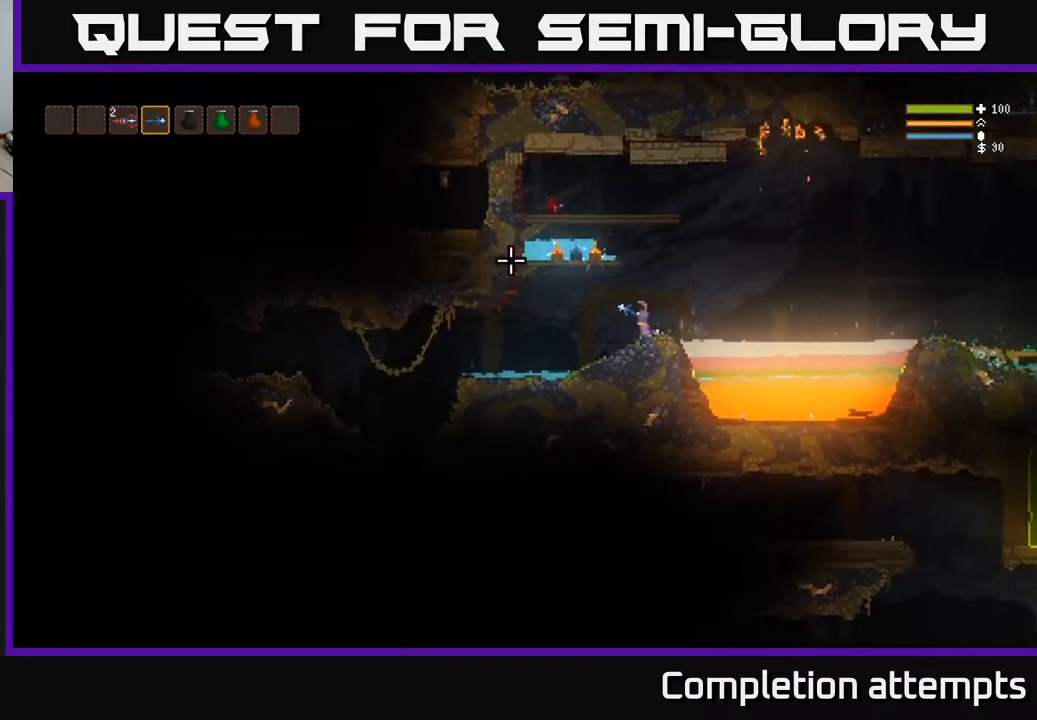
{"buttons": [], "left_stick": "center", "right_stick": "right", "events": [[67, "right_stick", "up"], [167, "right_stick", "right"]]}
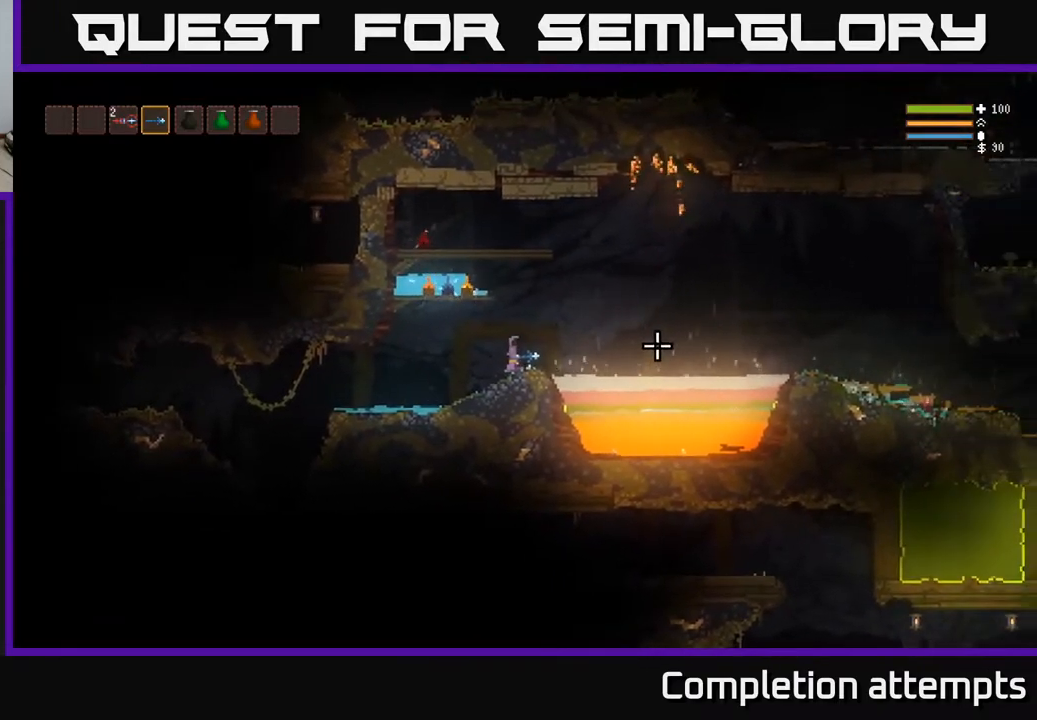
{"buttons": [], "left_stick": "center", "right_stick": "right", "events": []}
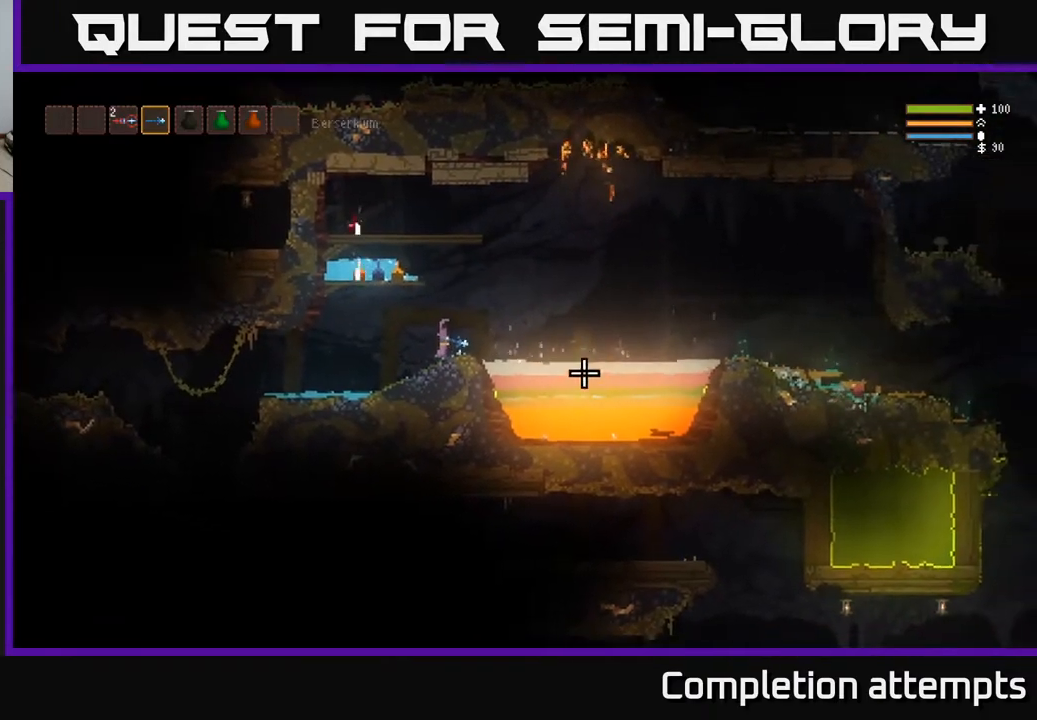
{"buttons": [], "left_stick": "left", "right_stick": "up-left", "events": [[133, "right_stick", "up-left"], [233, "left_stick", "down"], [283, "left_stick", "left"]]}
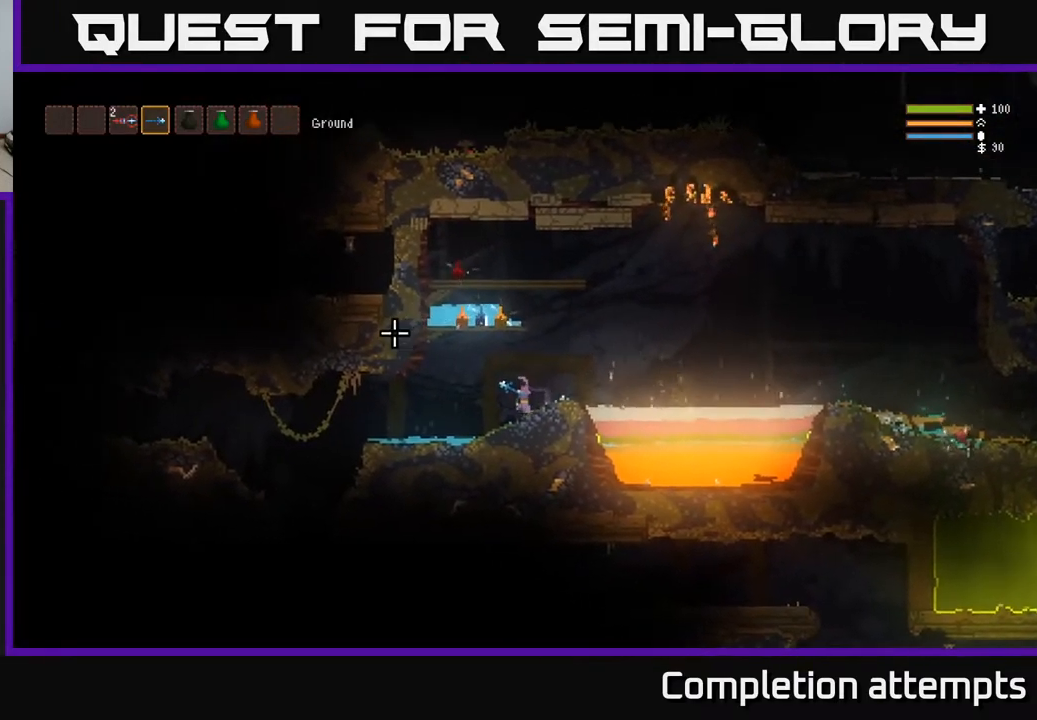
{"buttons": [], "left_stick": "left", "right_stick": "left", "events": [[150, "L2", "down"], [217, "L2", "up"], [267, "right_stick", "left"]]}
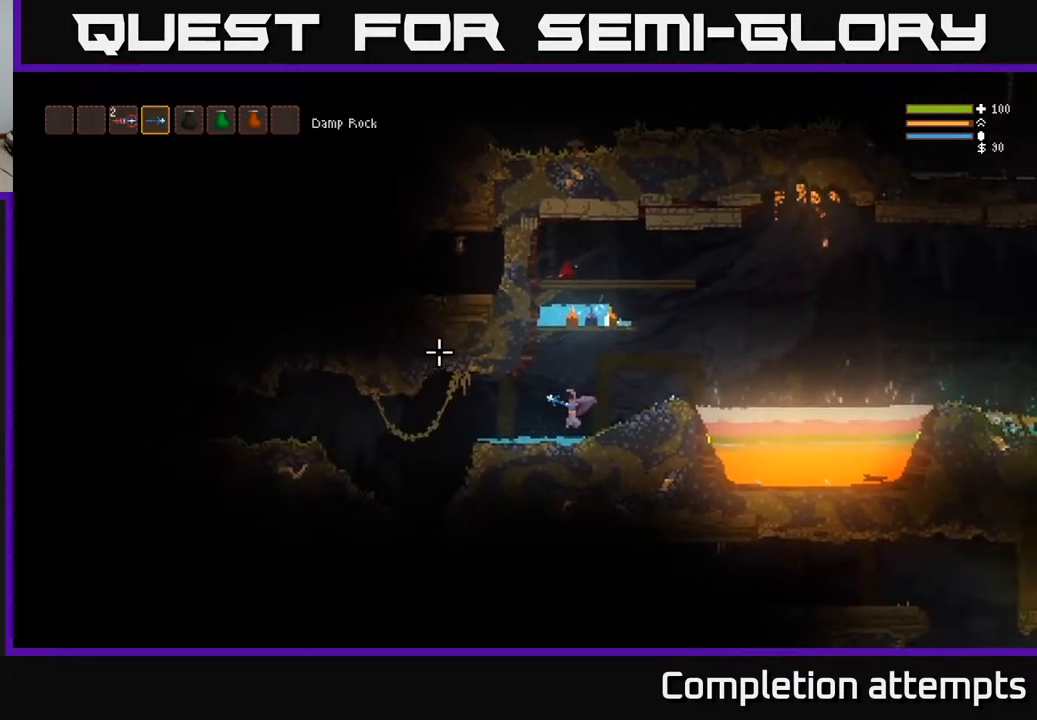
{"buttons": [], "left_stick": "left", "right_stick": "left", "events": [[17, "L2", "down"], [83, "L2", "up"], [333, "L2", "down"], [467, "L2", "up"]]}
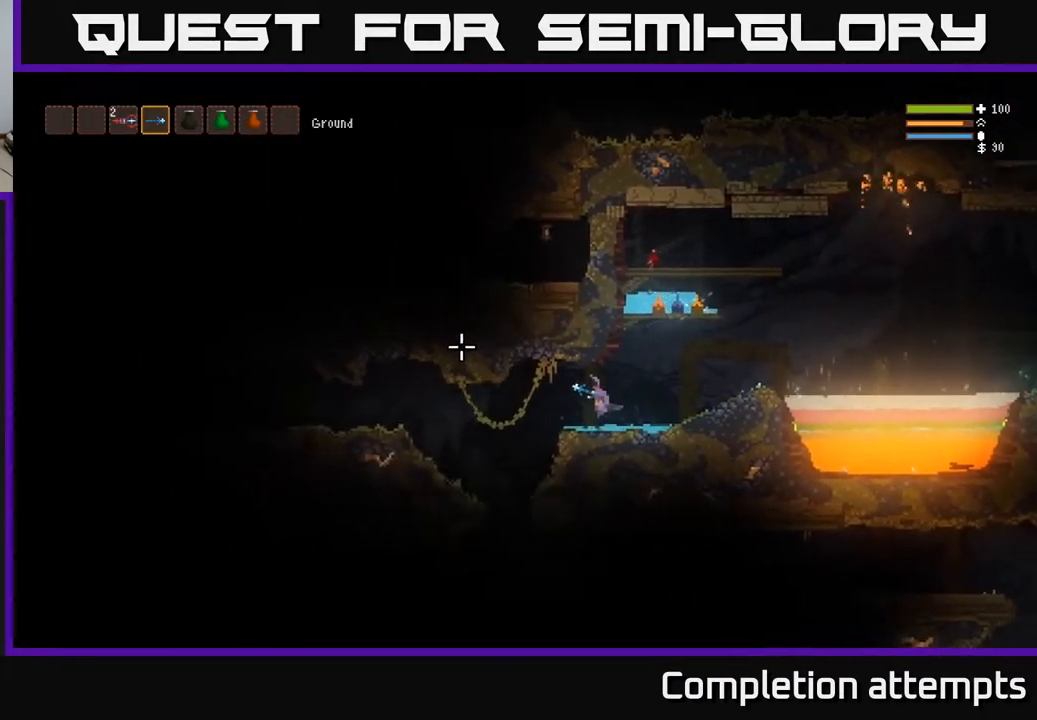
{"buttons": [], "left_stick": "left", "right_stick": "left", "events": [[150, "L2", "down"], [233, "L2", "up"]]}
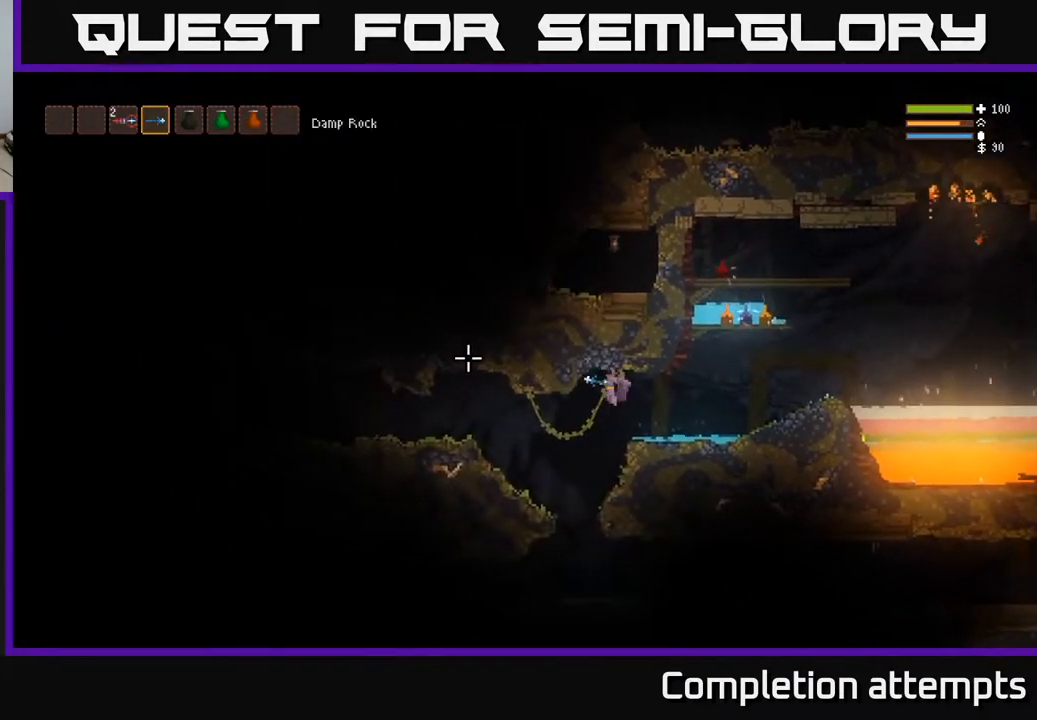
{"buttons": [], "left_stick": "left", "right_stick": "left", "events": [[300, "L2", "down"], [400, "L2", "up"]]}
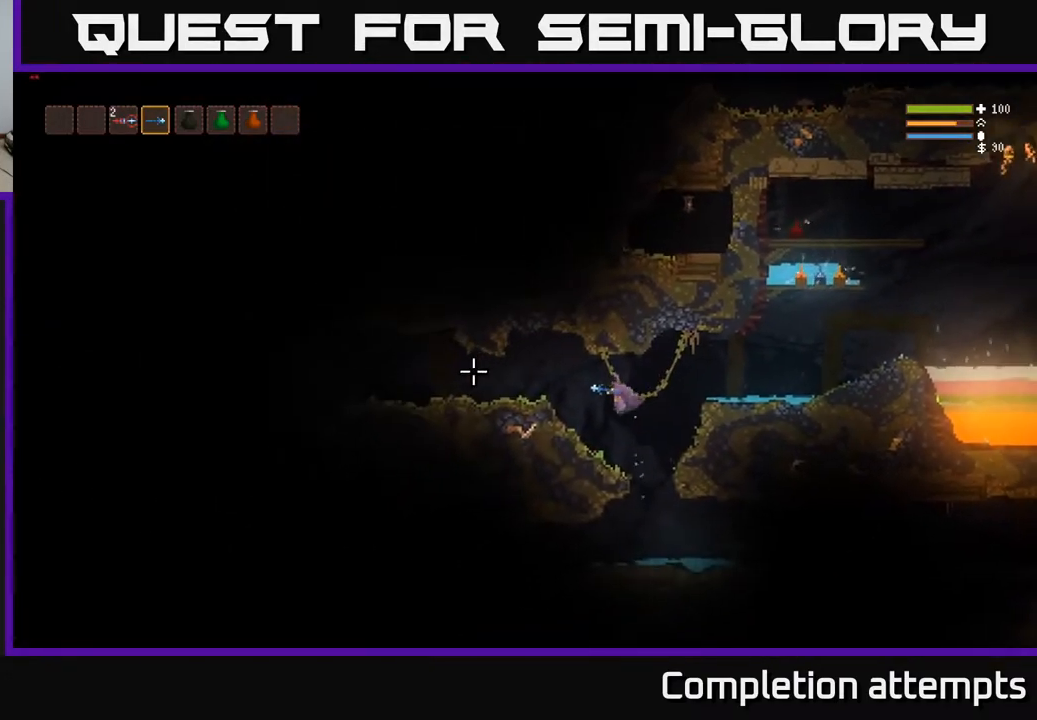
{"buttons": [], "left_stick": "left", "right_stick": "left", "events": [[100, "L2", "down"], [200, "L2", "up"]]}
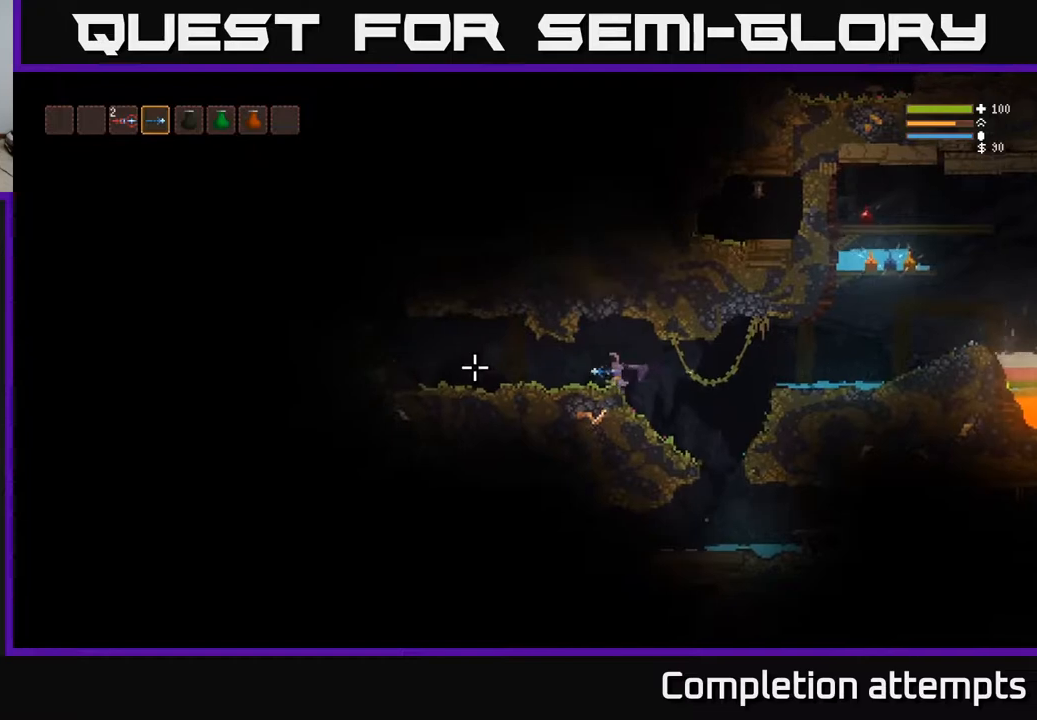
{"buttons": [], "left_stick": "left", "right_stick": "left", "events": []}
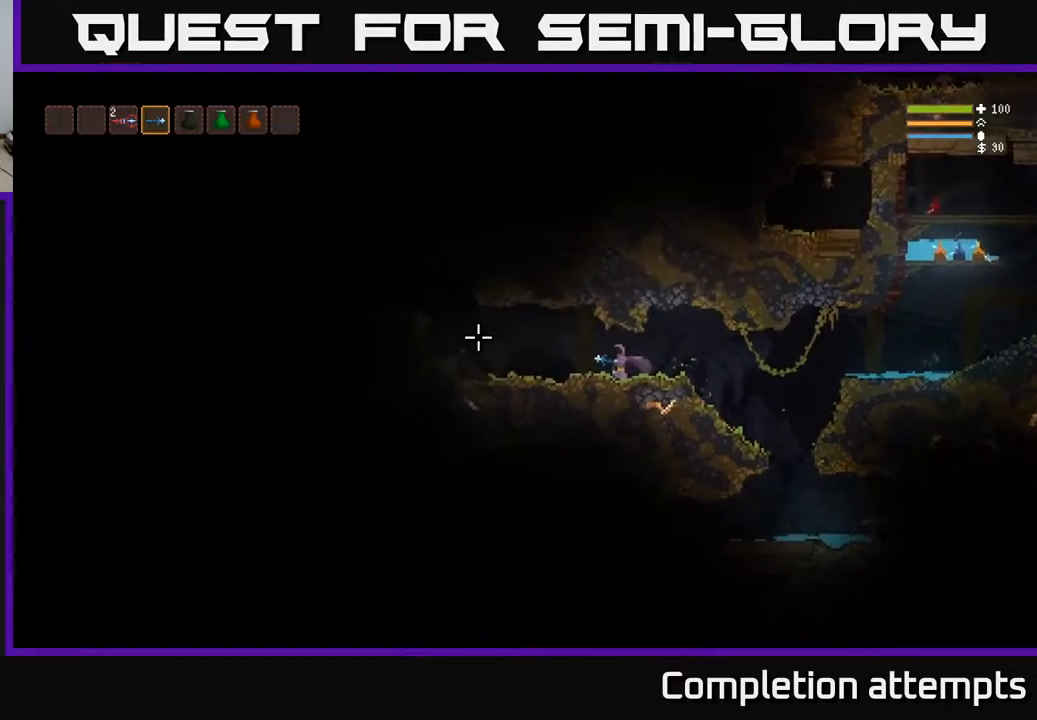
{"buttons": [], "left_stick": "left", "right_stick": "left", "events": [[50, "L2", "down"], [167, "L2", "up"]]}
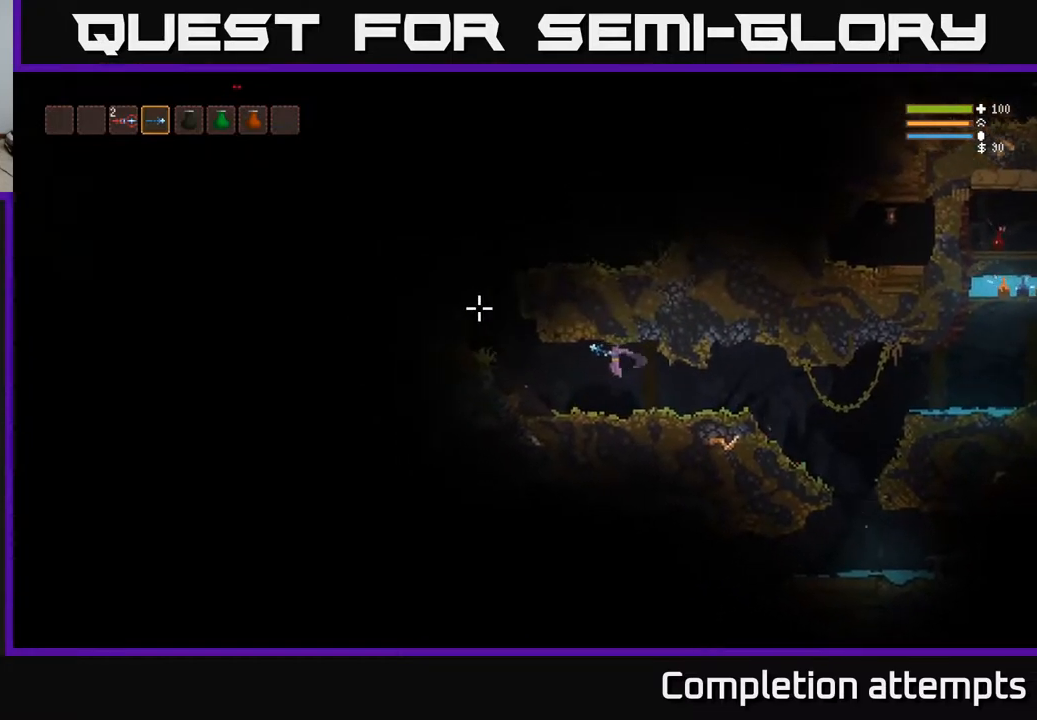
{"buttons": ["L2"], "left_stick": "left", "right_stick": "up-left", "events": [[33, "right_stick", "up-left"], [283, "L2", "down"]]}
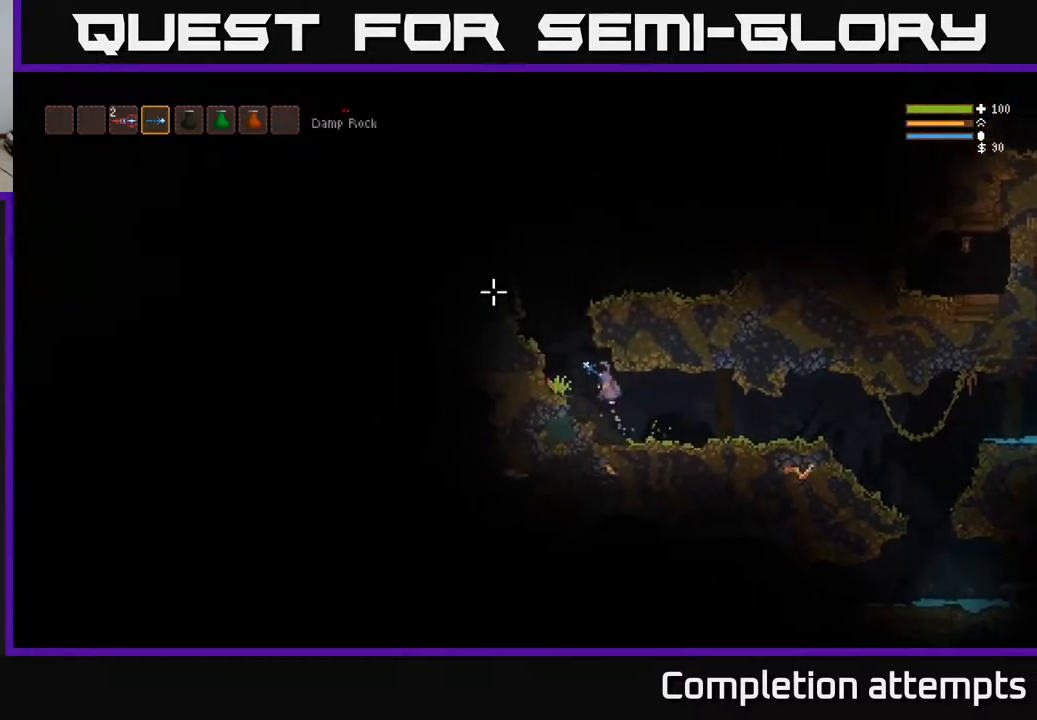
{"buttons": ["L2"], "left_stick": "right", "right_stick": "up-left", "events": [[467, "left_stick", "right"]]}
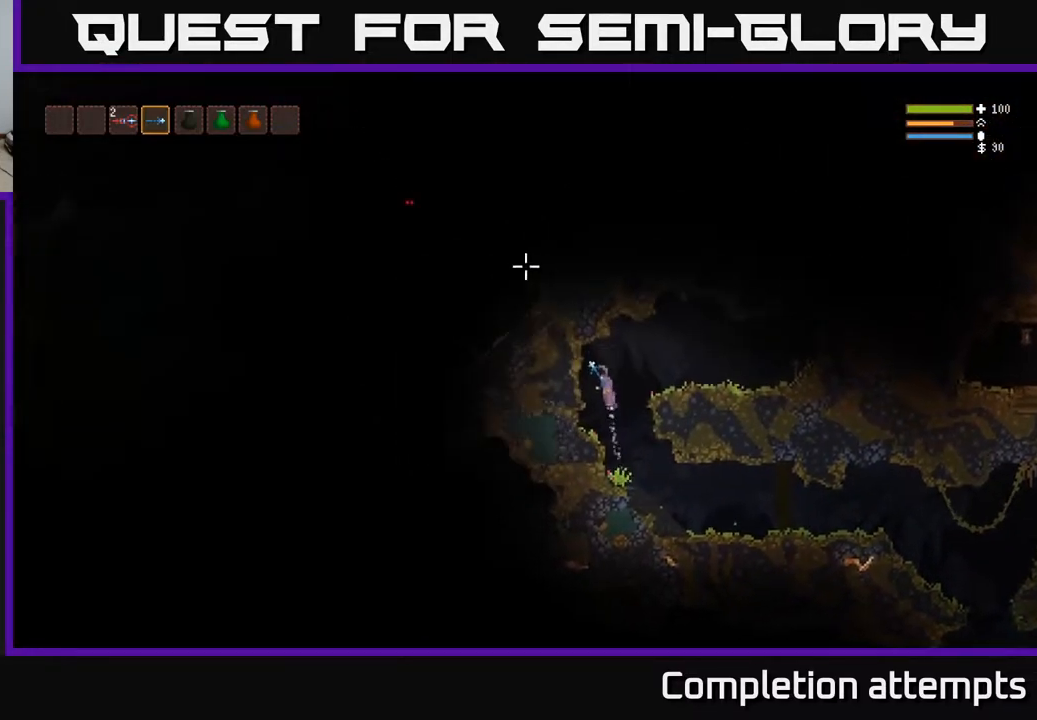
{"buttons": [], "left_stick": "right", "right_stick": "up", "events": [[267, "L2", "up"], [467, "right_stick", "up"]]}
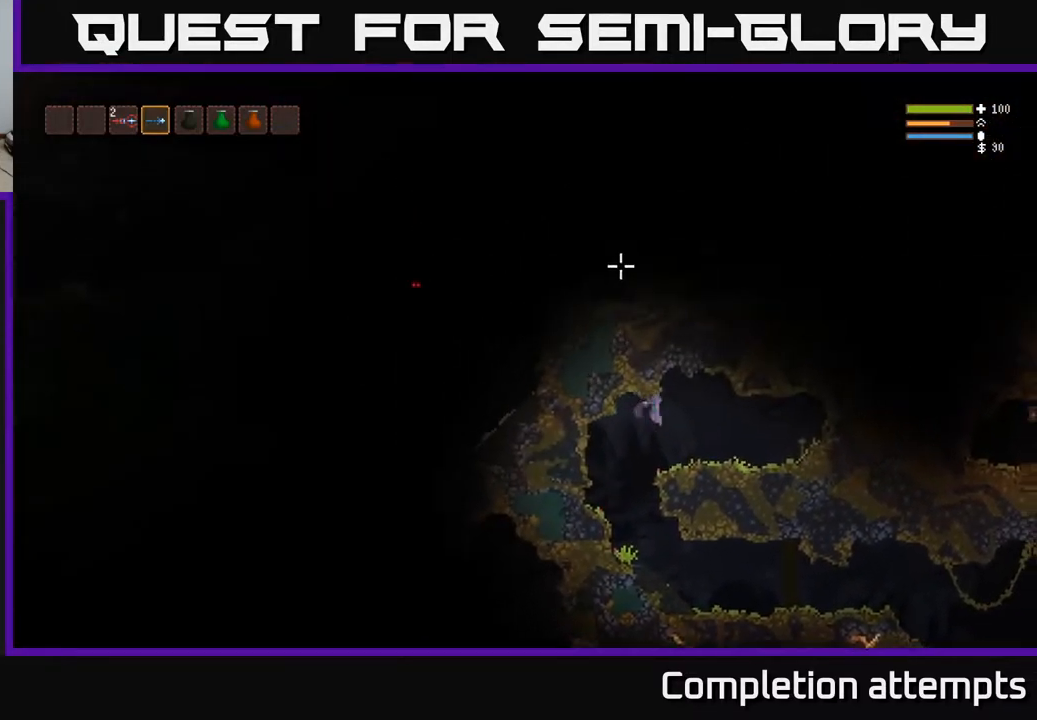
{"buttons": ["L2"], "left_stick": "left", "right_stick": "up", "events": [[317, "left_stick", "left"], [433, "L2", "down"]]}
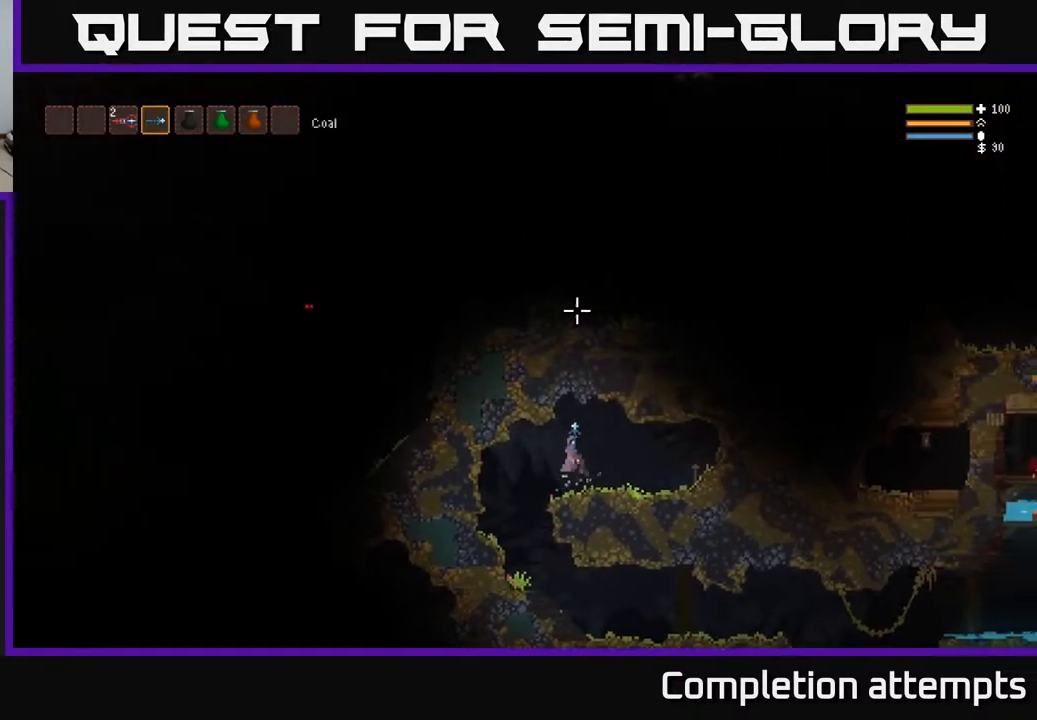
{"buttons": [], "left_stick": "left", "right_stick": "left", "events": [[300, "L2", "up"], [450, "right_stick", "left"]]}
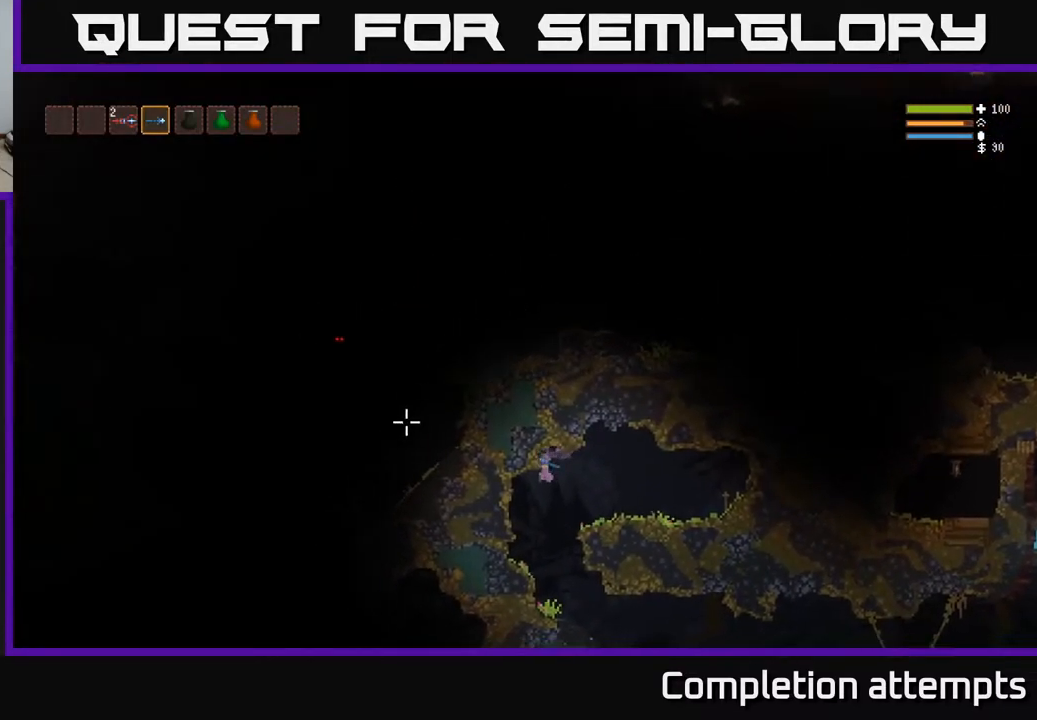
{"buttons": [], "left_stick": "right", "right_stick": "left", "events": [[100, "left_stick", "down-right"], [467, "left_stick", "right"]]}
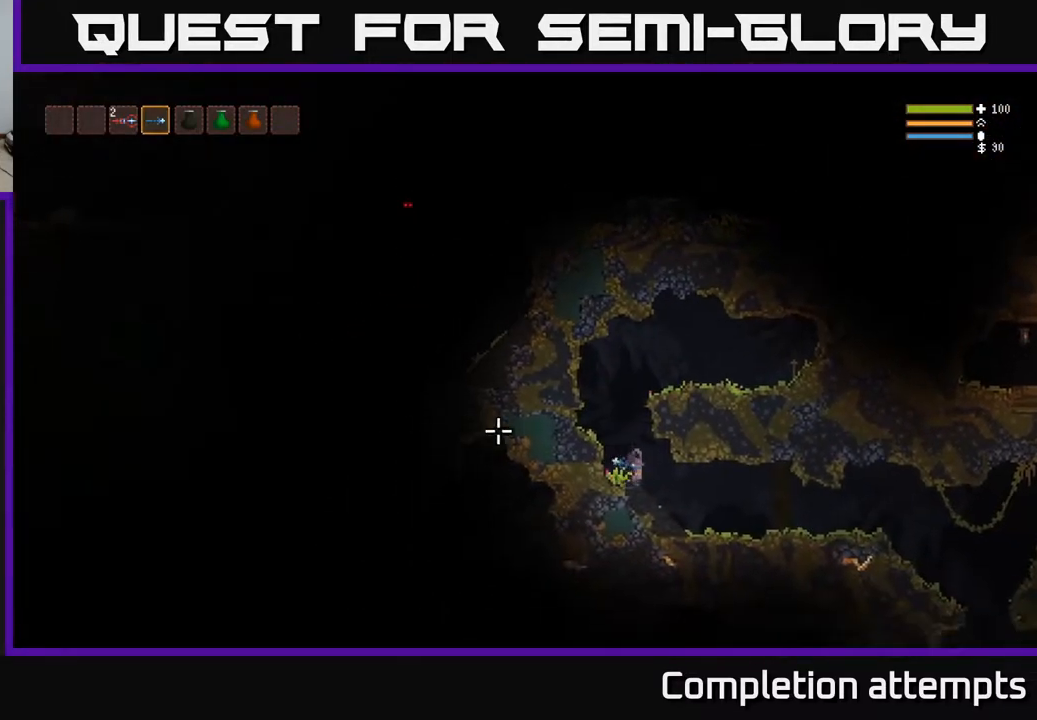
{"buttons": [], "left_stick": "right", "right_stick": "right", "events": [[67, "right_stick", "up-left"], [233, "right_stick", "up"], [367, "right_stick", "up-right"], [483, "right_stick", "right"]]}